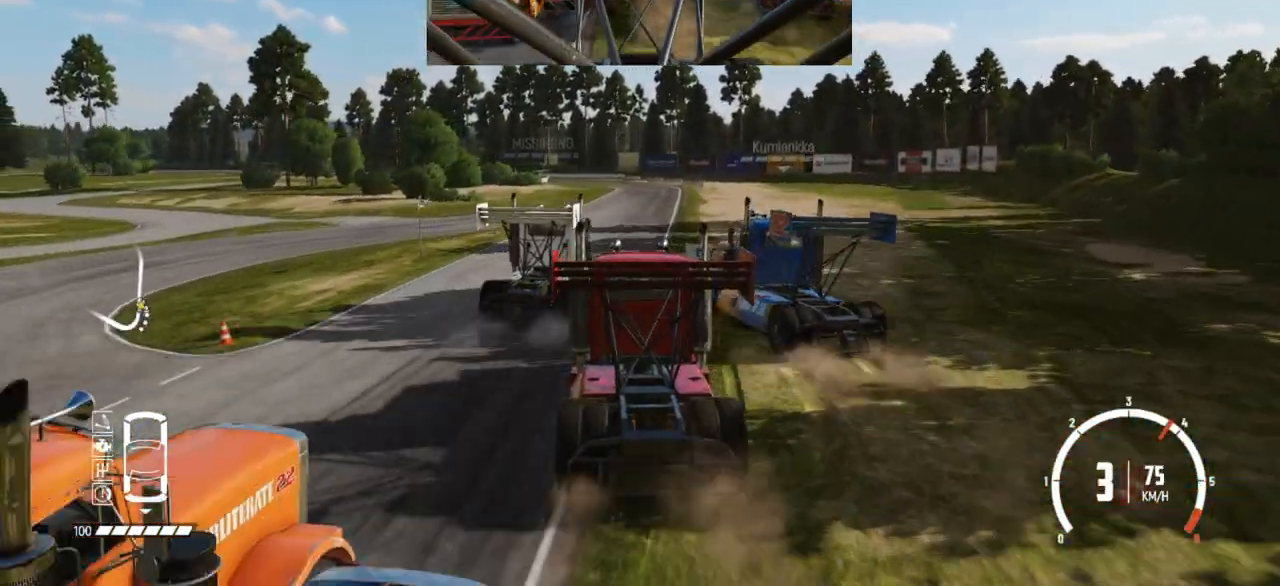
Gameplay with a controller (Xbox layout); each line is a JSON object with the inputs held at the frame after it. "events" lists button and stick changes between this image and that frame as [ms after this image, input, new state], when the widget could be followed in between. Not read: right_stick.
{"buttons": ["R2"], "left_stick": "center", "events": []}
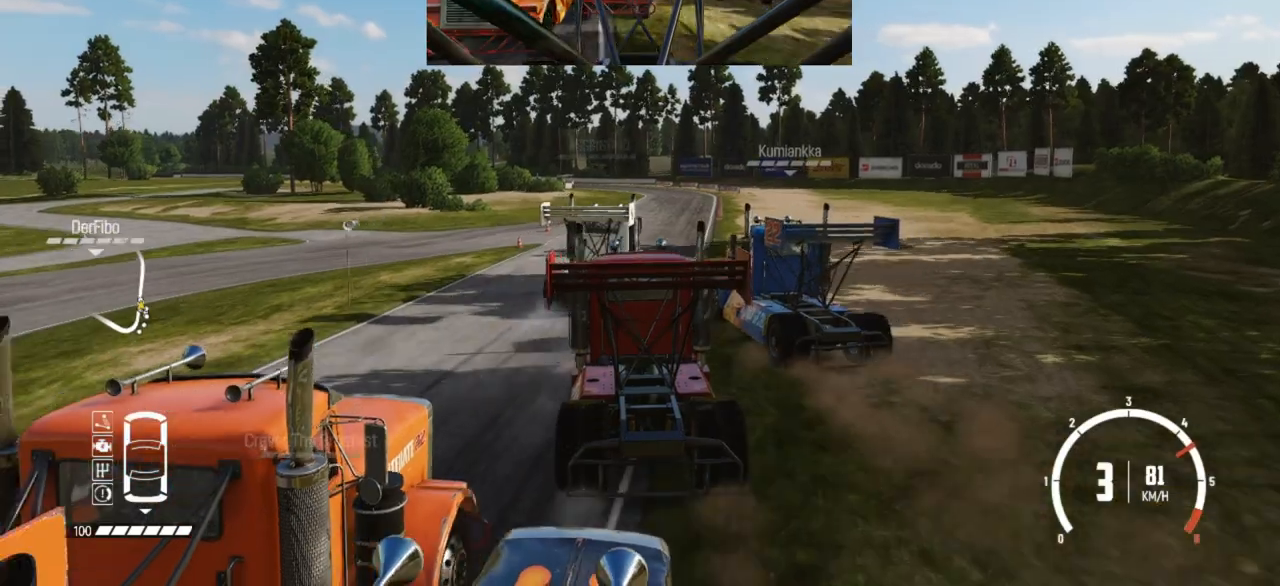
{"buttons": ["R2"], "left_stick": "right", "events": [[283, "left_stick", "right"], [433, "left_stick", "center"], [500, "left_stick", "right"]]}
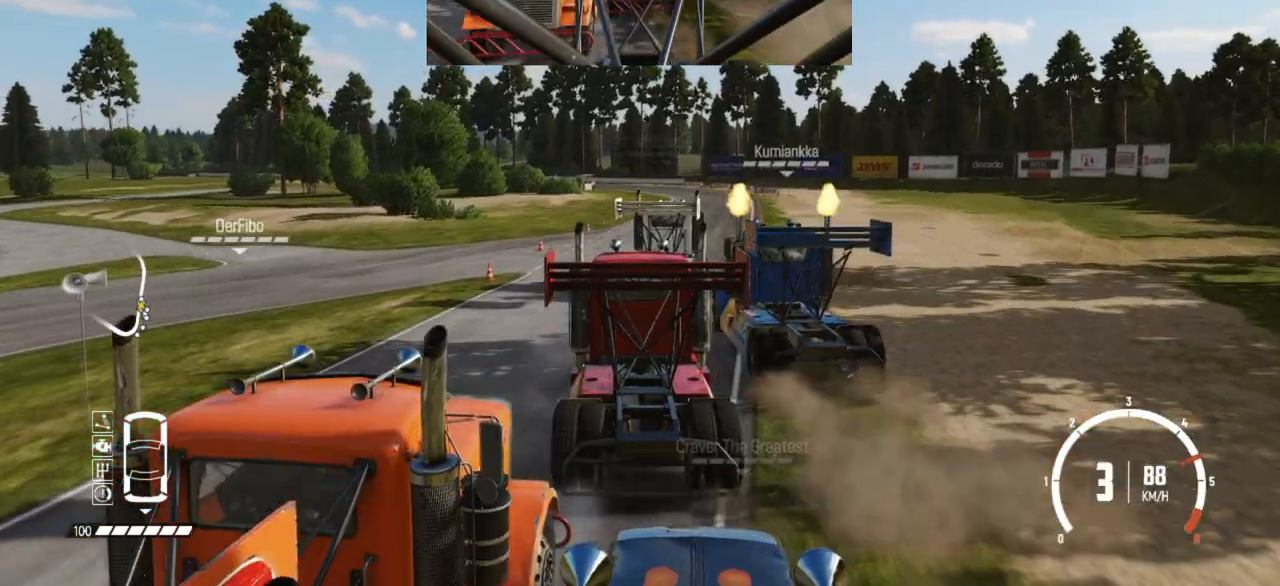
{"buttons": ["R2"], "left_stick": "center", "events": [[150, "left_stick", "center"]]}
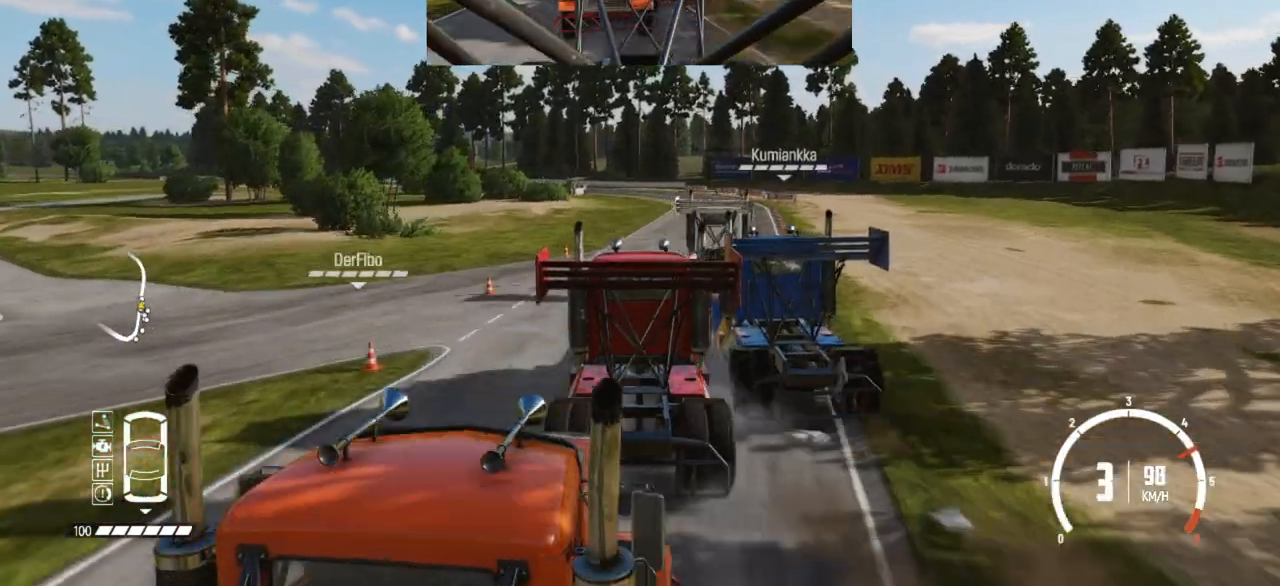
{"buttons": ["R2"], "left_stick": "center", "events": [[100, "left_stick", "right"], [350, "left_stick", "center"]]}
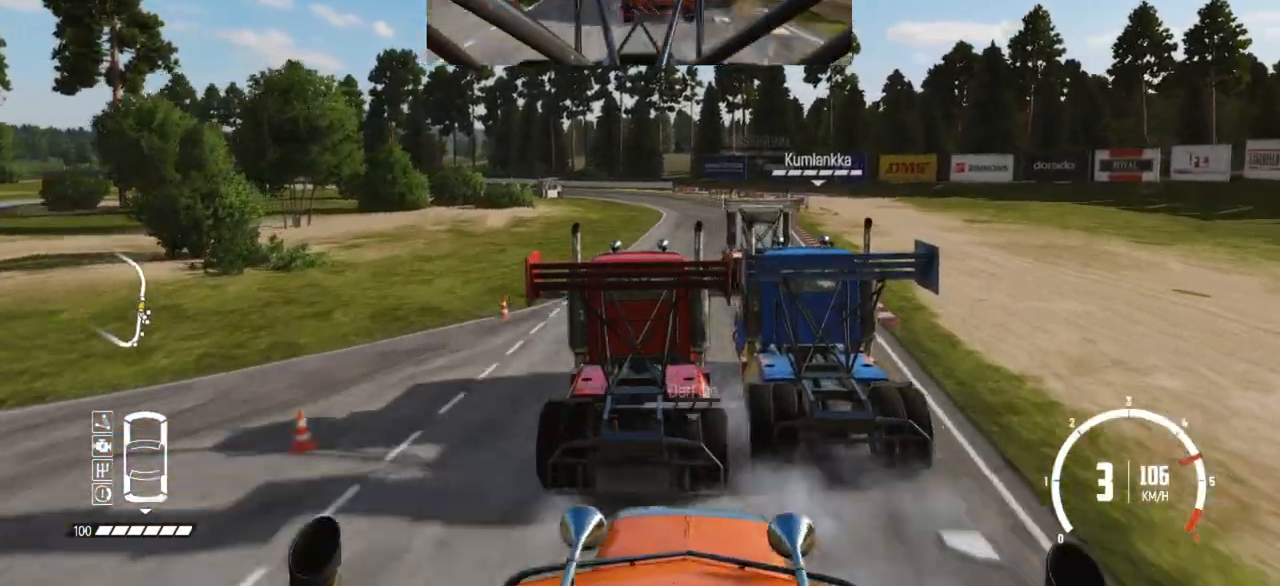
{"buttons": ["R2"], "left_stick": "center", "events": [[150, "left_stick", "right"], [333, "left_stick", "center"]]}
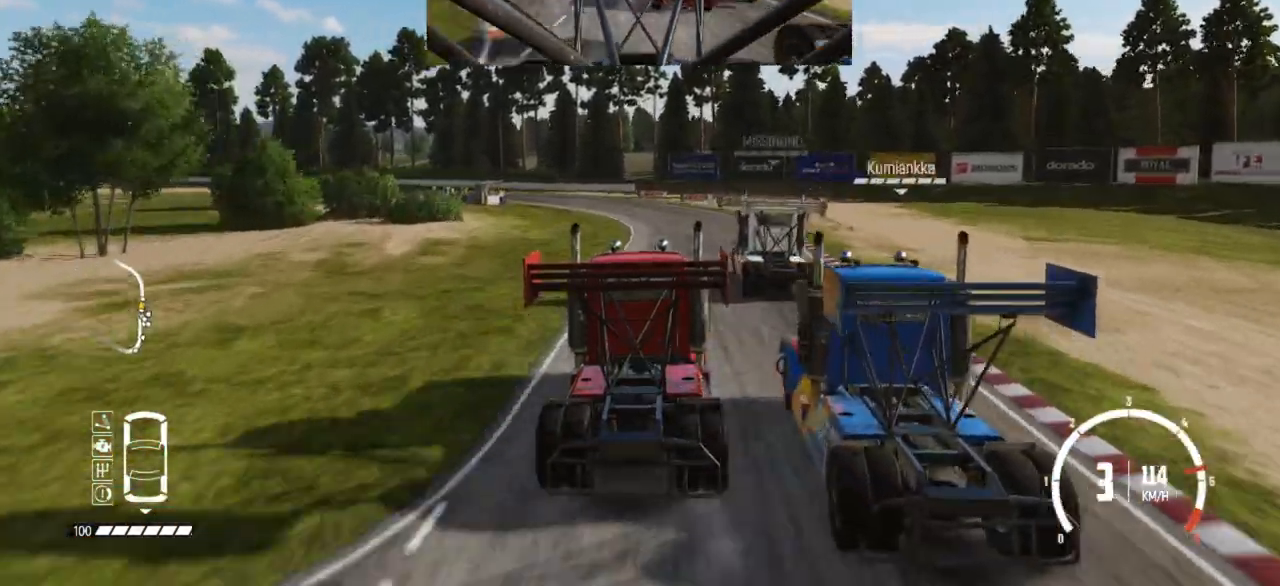
{"buttons": ["R2"], "left_stick": "left", "events": [[450, "left_stick", "left"]]}
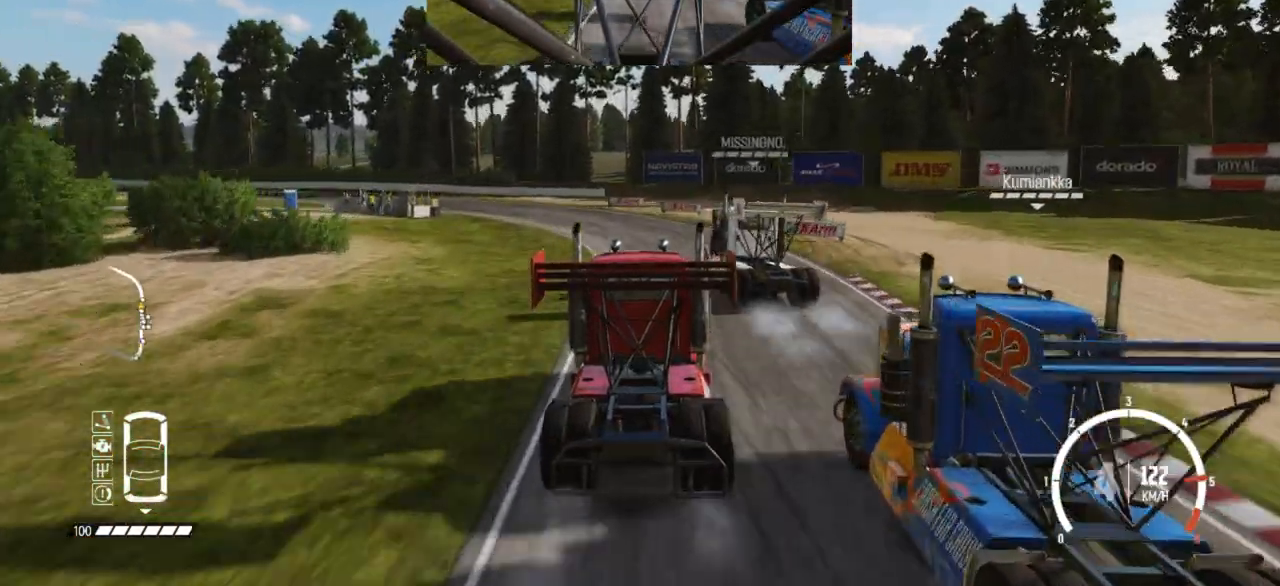
{"buttons": [], "left_stick": "left", "events": [[300, "R2", "up"]]}
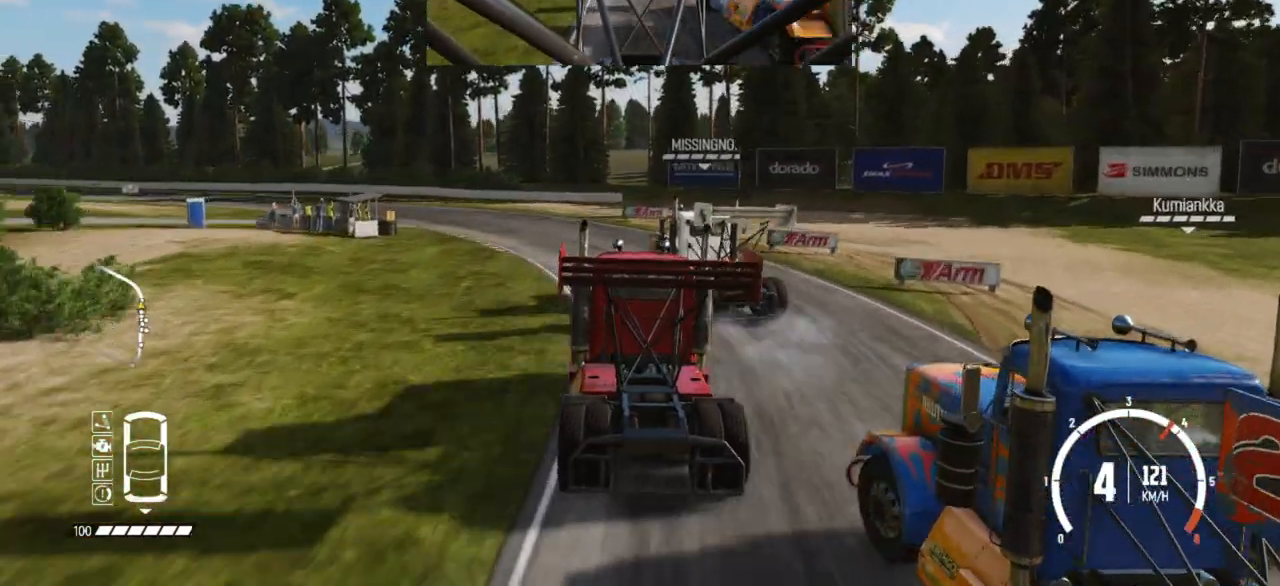
{"buttons": [], "left_stick": "left", "events": [[350, "R2", "down"], [450, "R2", "up"]]}
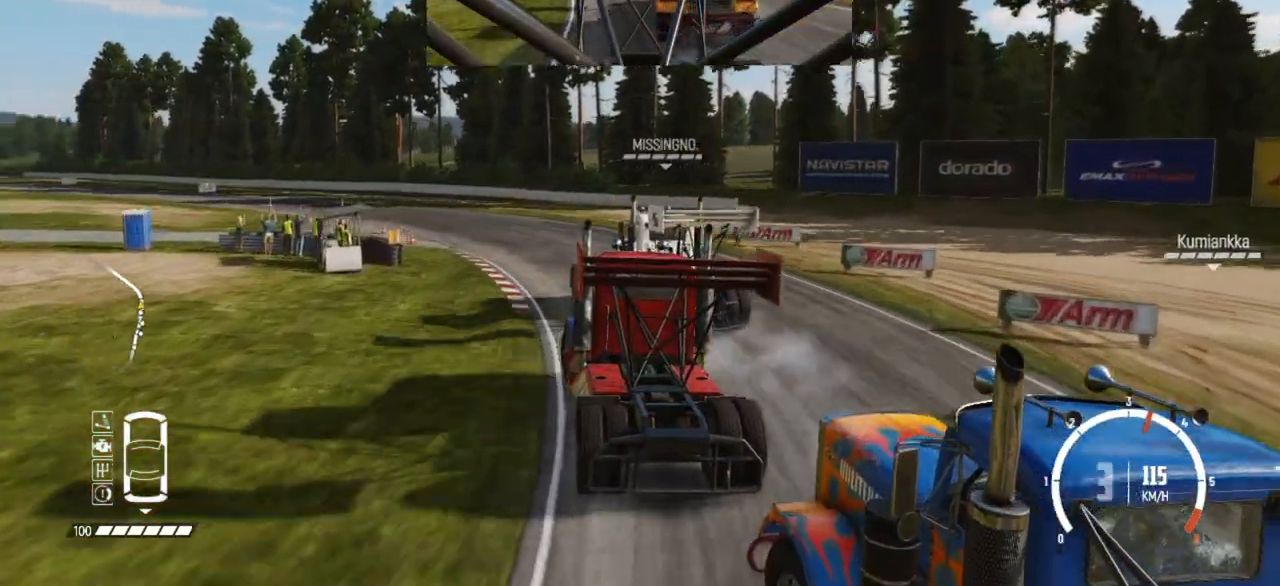
{"buttons": ["R2"], "left_stick": "left", "events": [[33, "R2", "down"], [100, "R2", "up"], [150, "R2", "down"], [250, "R2", "up"], [300, "R2", "down"]]}
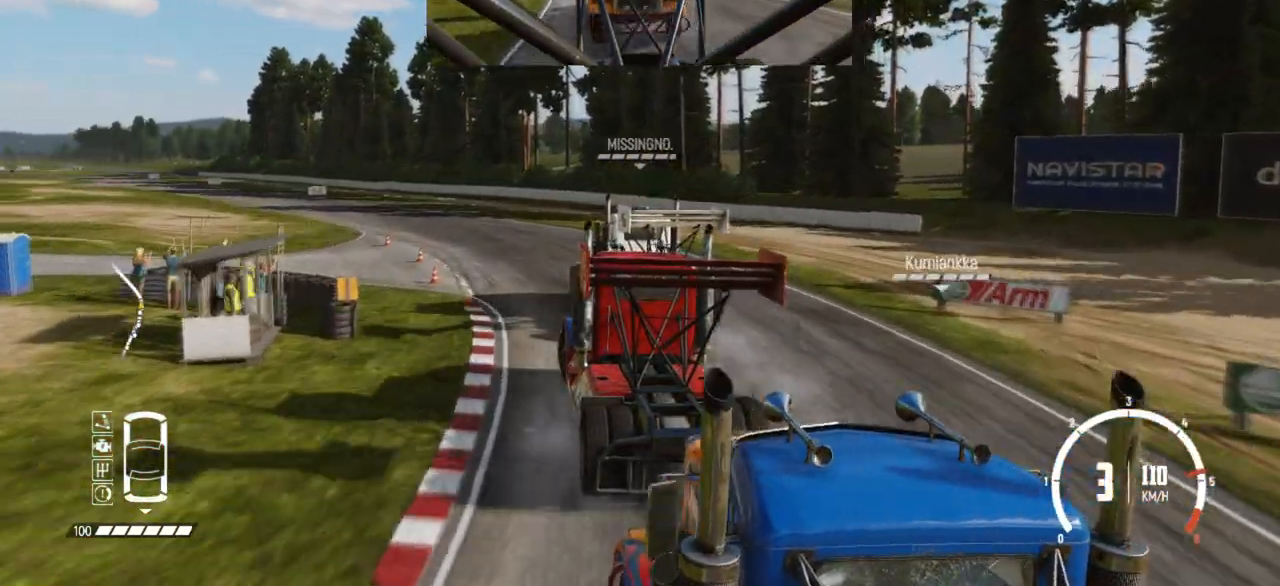
{"buttons": ["R2"], "left_stick": "left"}
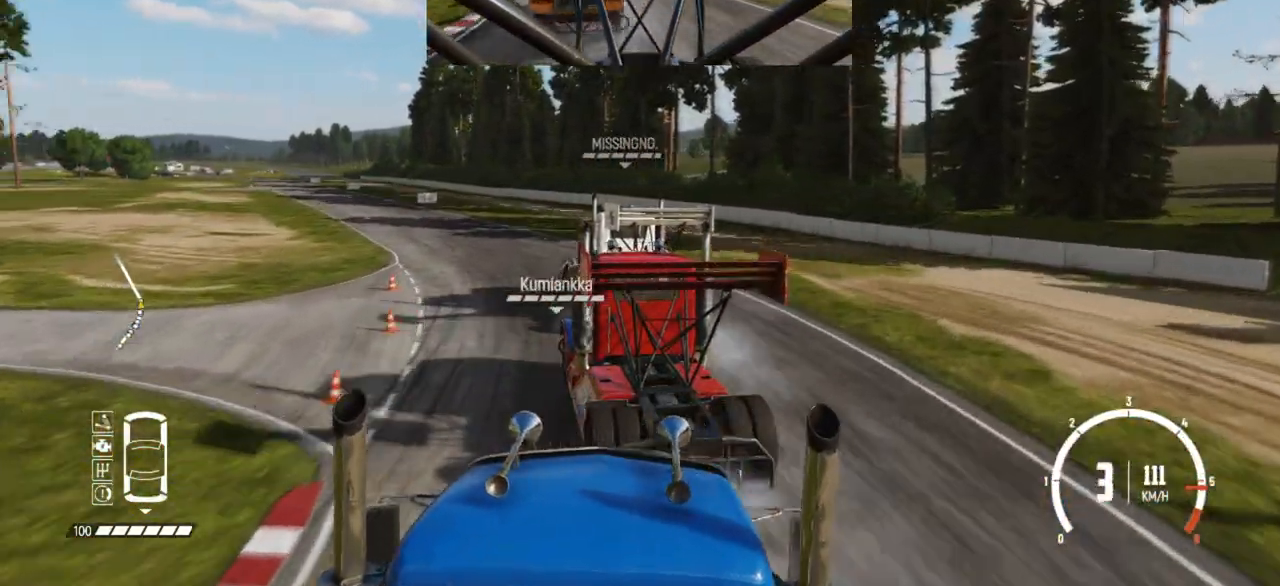
{"buttons": ["R2"], "left_stick": "center", "events": [[250, "left_stick", "center"]]}
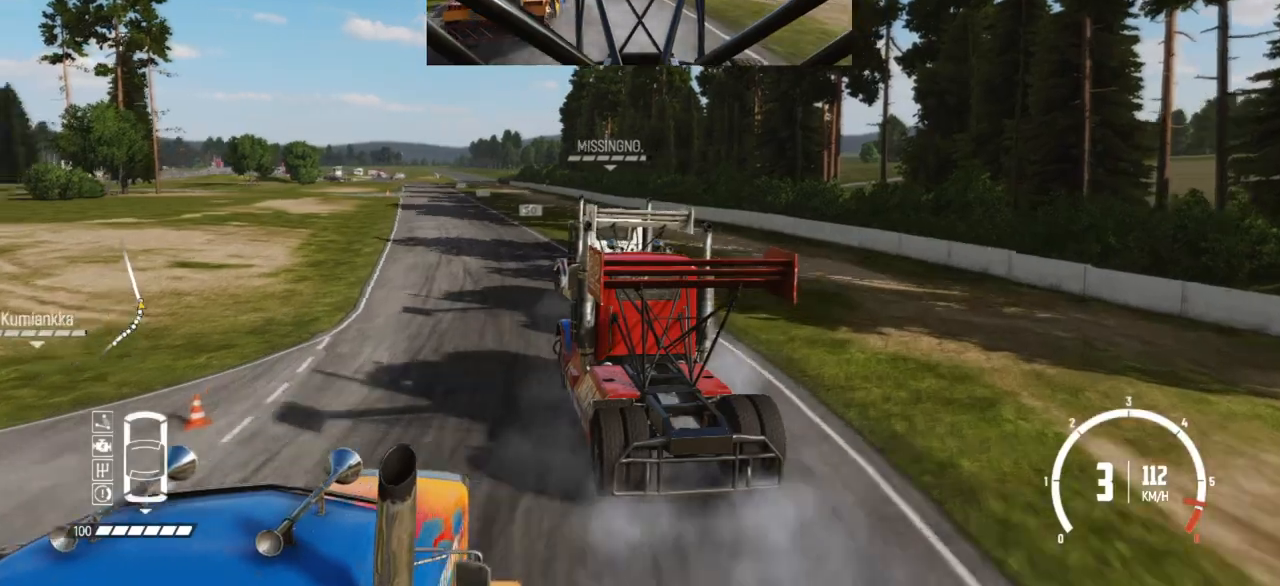
{"buttons": ["R2"], "left_stick": "left", "events": [[350, "left_stick", "left"]]}
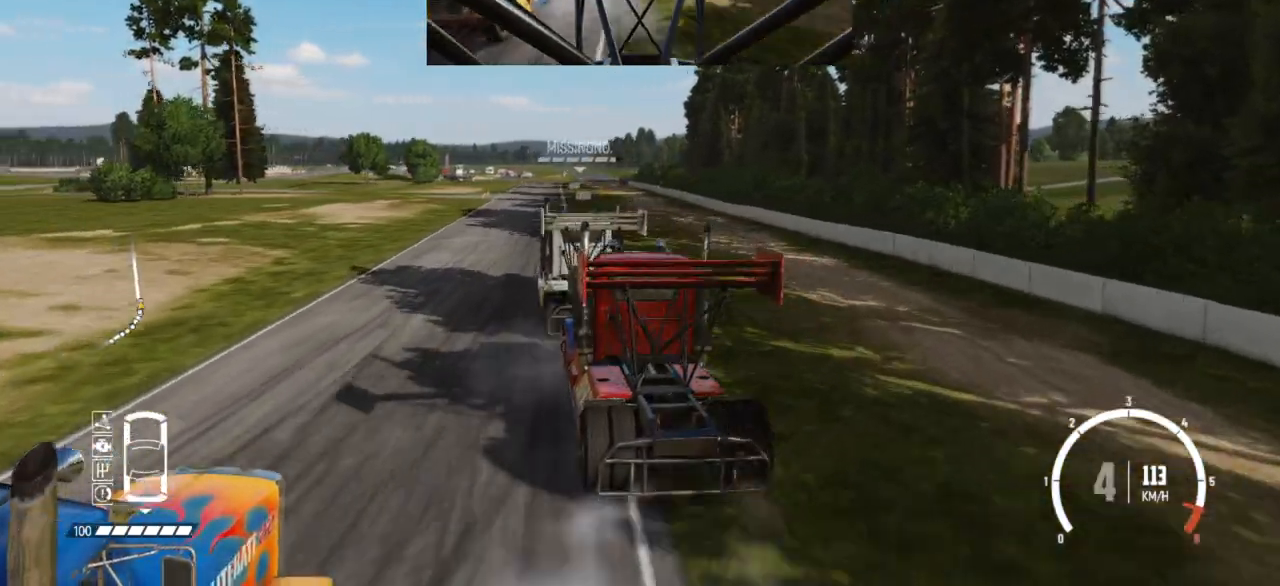
{"buttons": ["R2"], "left_stick": "center", "events": [[150, "left_stick", "center"]]}
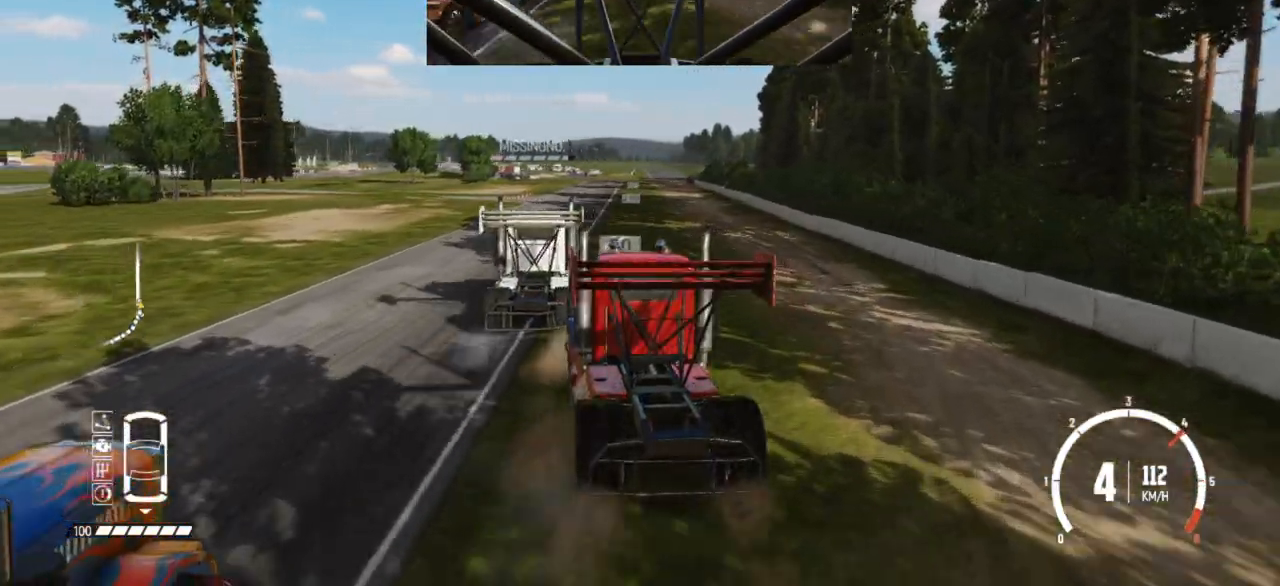
{"buttons": ["R2"], "left_stick": "left", "events": [[400, "left_stick", "left"]]}
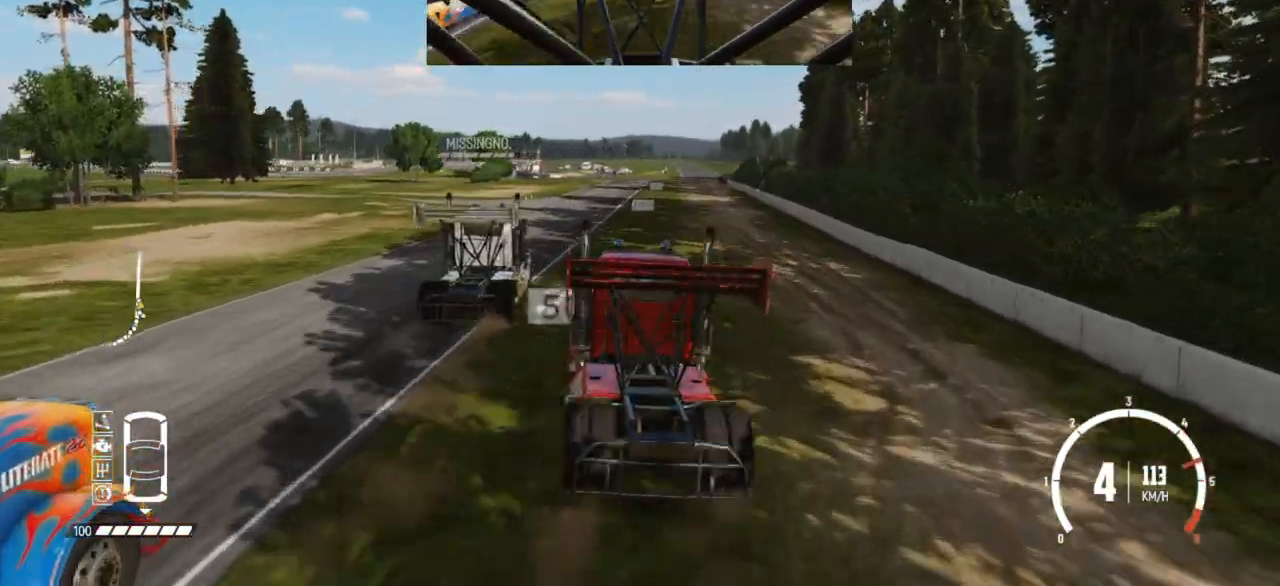
{"buttons": ["R2"], "left_stick": "left", "events": [[283, "left_stick", "center"], [500, "left_stick", "left"]]}
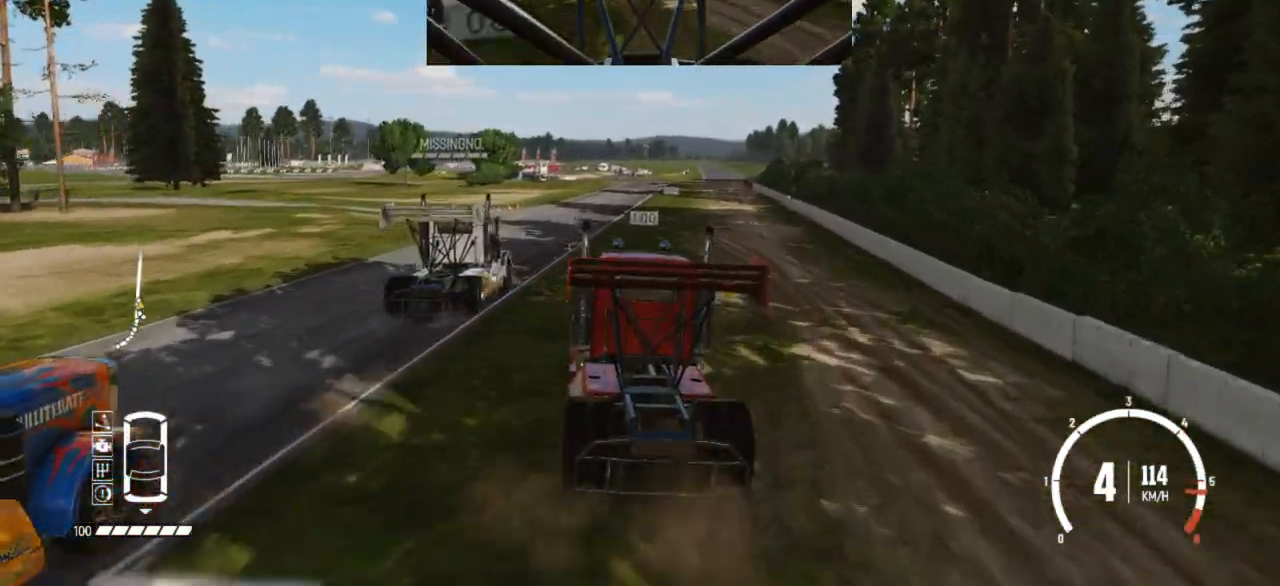
{"buttons": ["R2"], "left_stick": "center", "events": [[150, "left_stick", "center"], [233, "left_stick", "left"], [300, "left_stick", "center"]]}
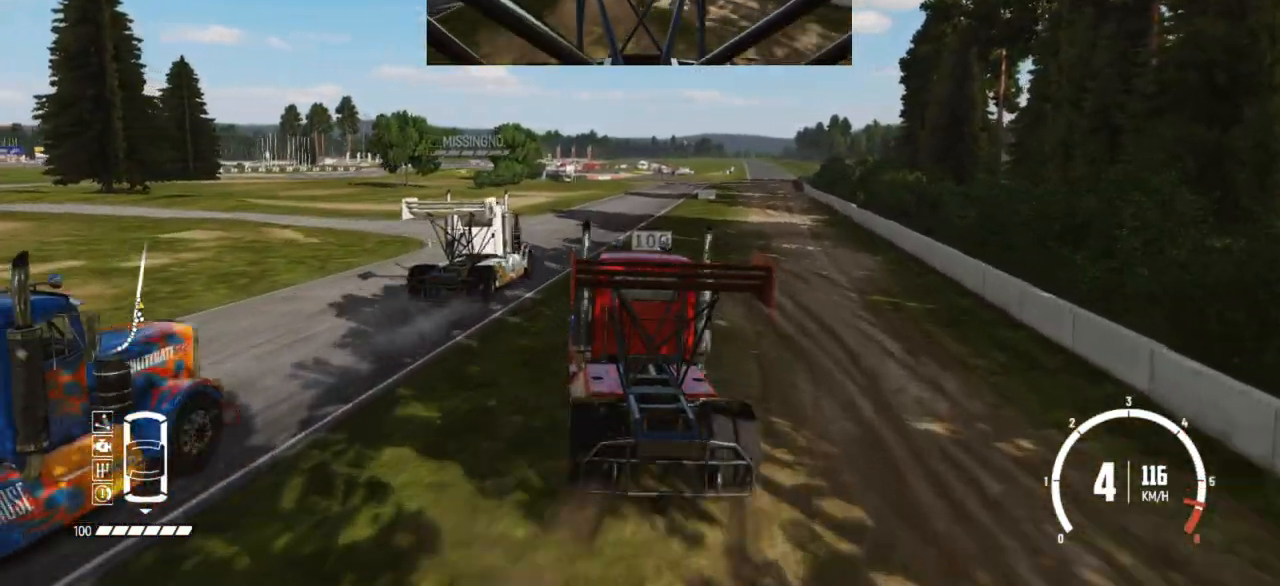
{"buttons": ["R2"], "left_stick": "center", "events": [[83, "left_stick", "right"], [233, "left_stick", "center"]]}
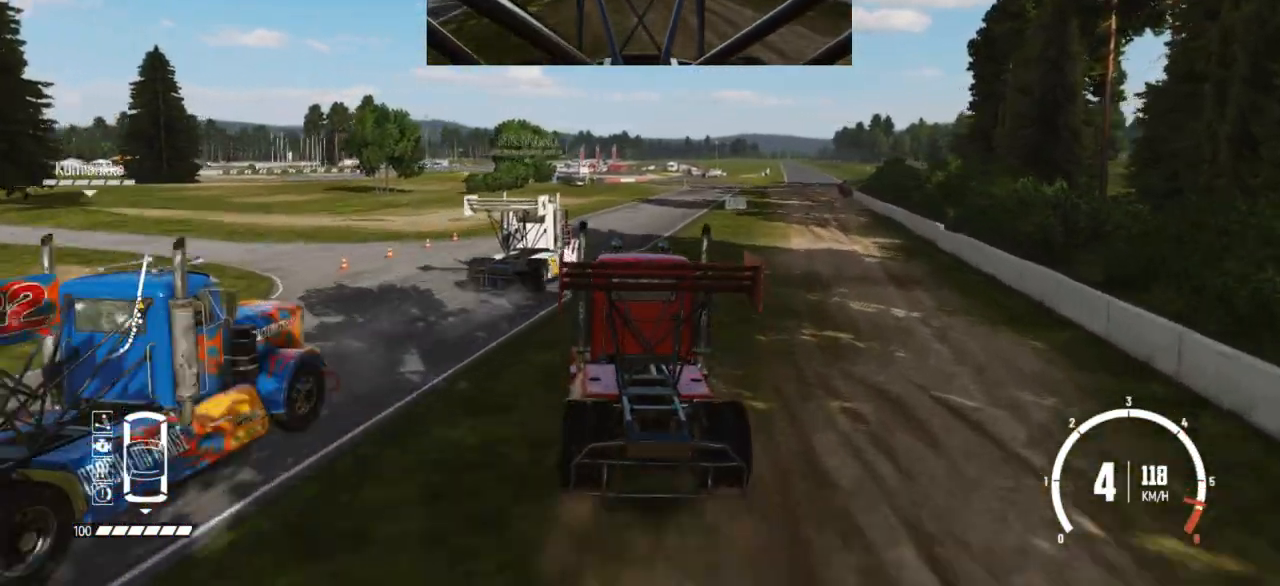
{"buttons": ["R2"], "left_stick": "center", "events": []}
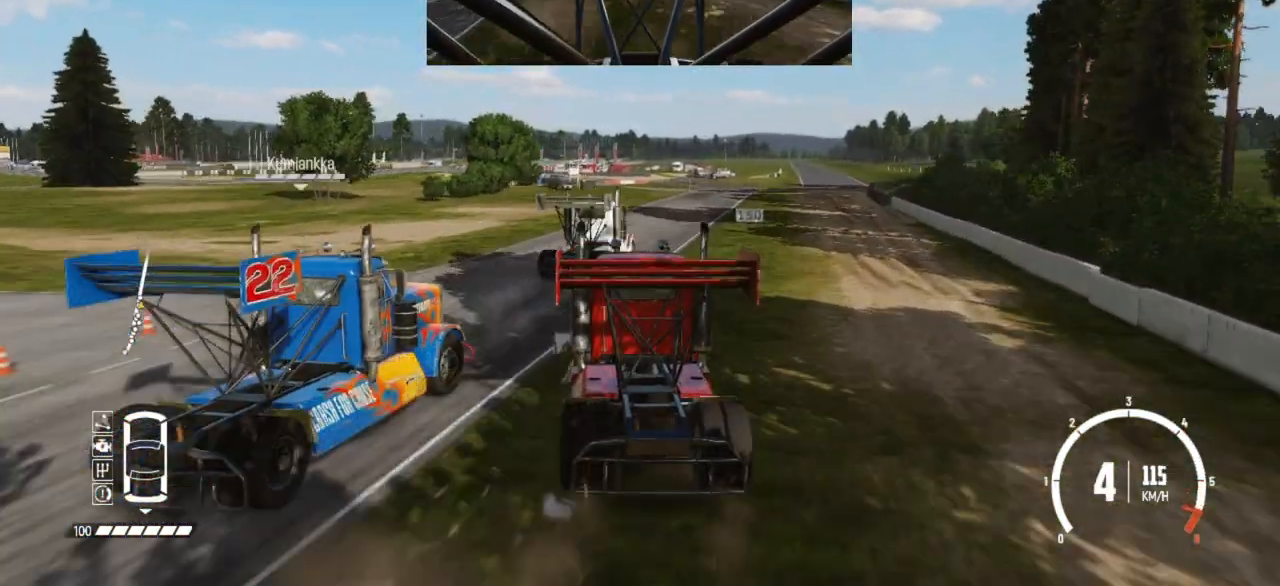
{"buttons": ["R2"], "left_stick": "center", "events": [[83, "left_stick", "right"], [250, "left_stick", "center"]]}
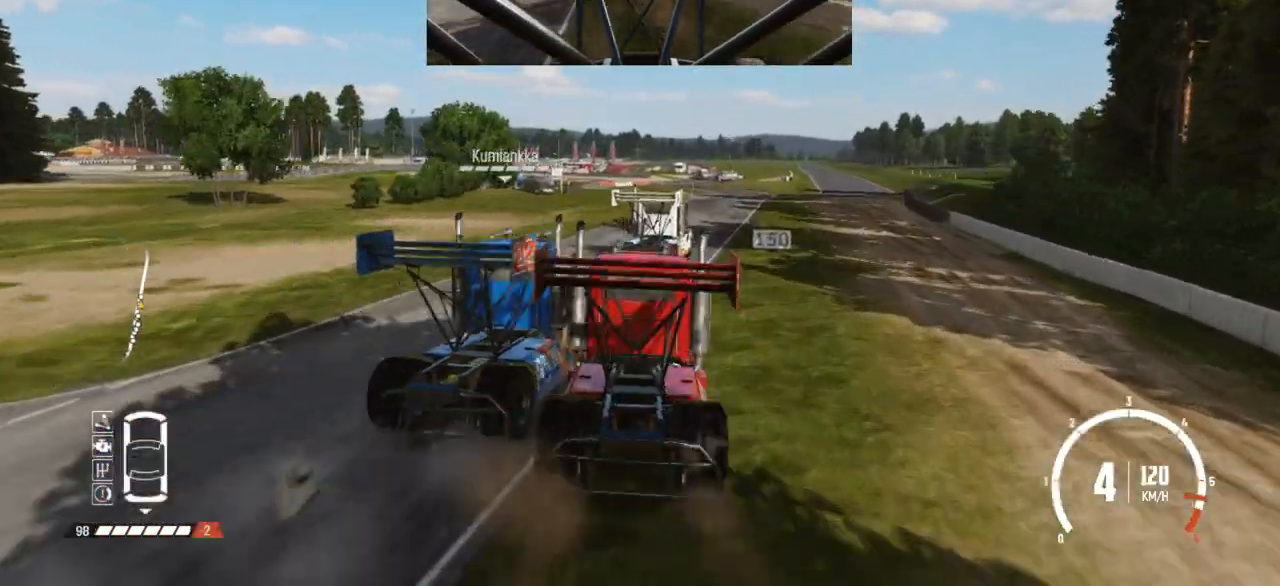
{"buttons": ["R2"], "left_stick": "left", "events": [[83, "left_stick", "right"], [300, "left_stick", "center"], [350, "left_stick", "left"], [400, "R2", "up"], [450, "R2", "down"]]}
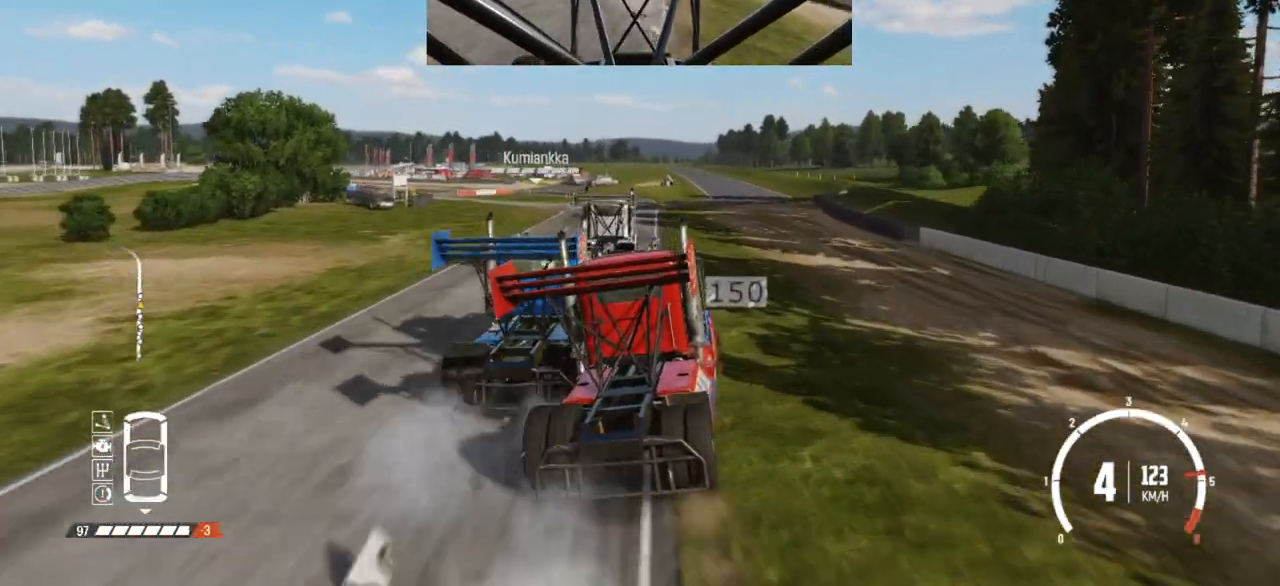
{"buttons": ["R2"], "left_stick": "center", "events": [[133, "R2", "up"], [183, "R2", "down"], [233, "left_stick", "center"]]}
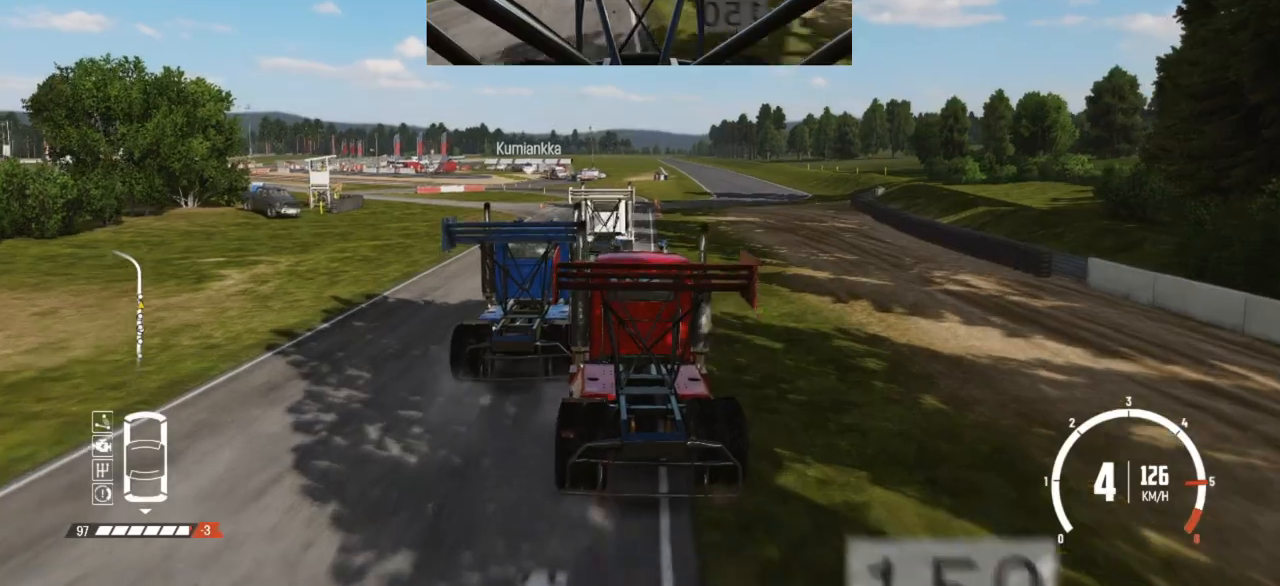
{"buttons": ["R2"], "left_stick": "center", "events": [[83, "left_stick", "left"], [500, "left_stick", "center"]]}
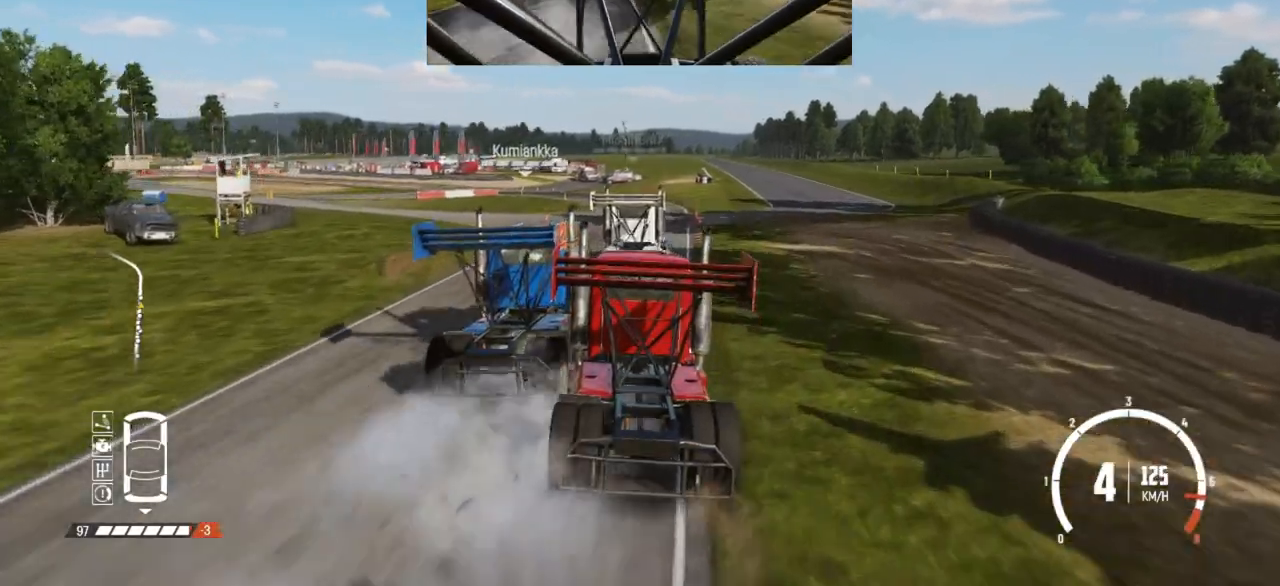
{"buttons": ["R2"], "left_stick": "left", "events": [[150, "left_stick", "left"]]}
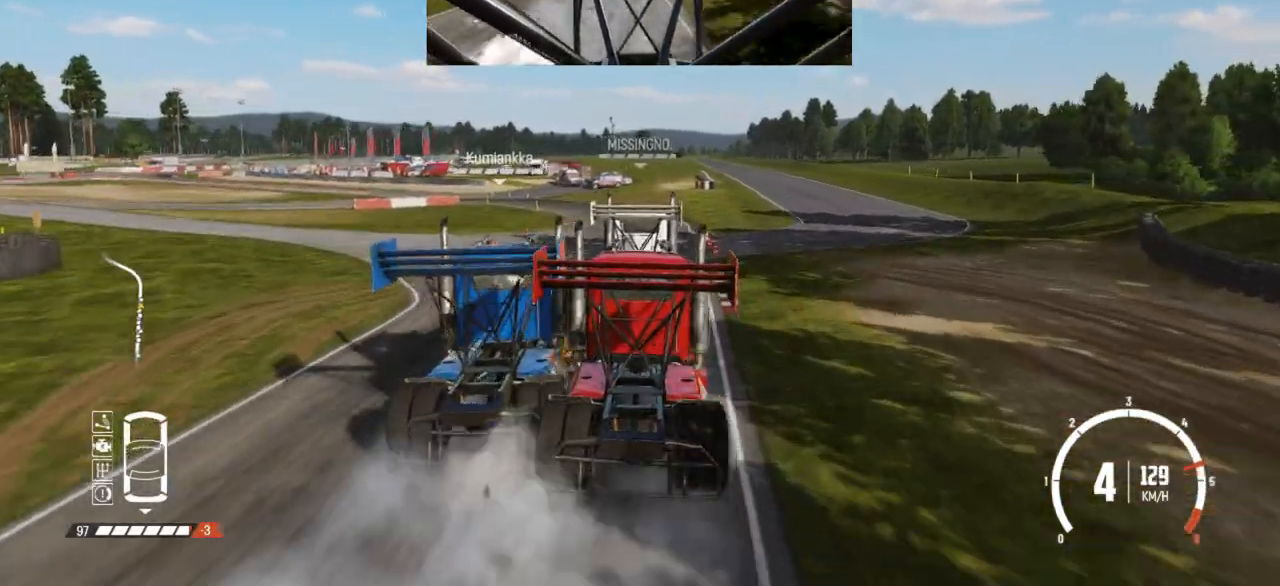
{"buttons": ["R2"], "left_stick": "right", "events": [[433, "left_stick", "center"], [500, "left_stick", "right"]]}
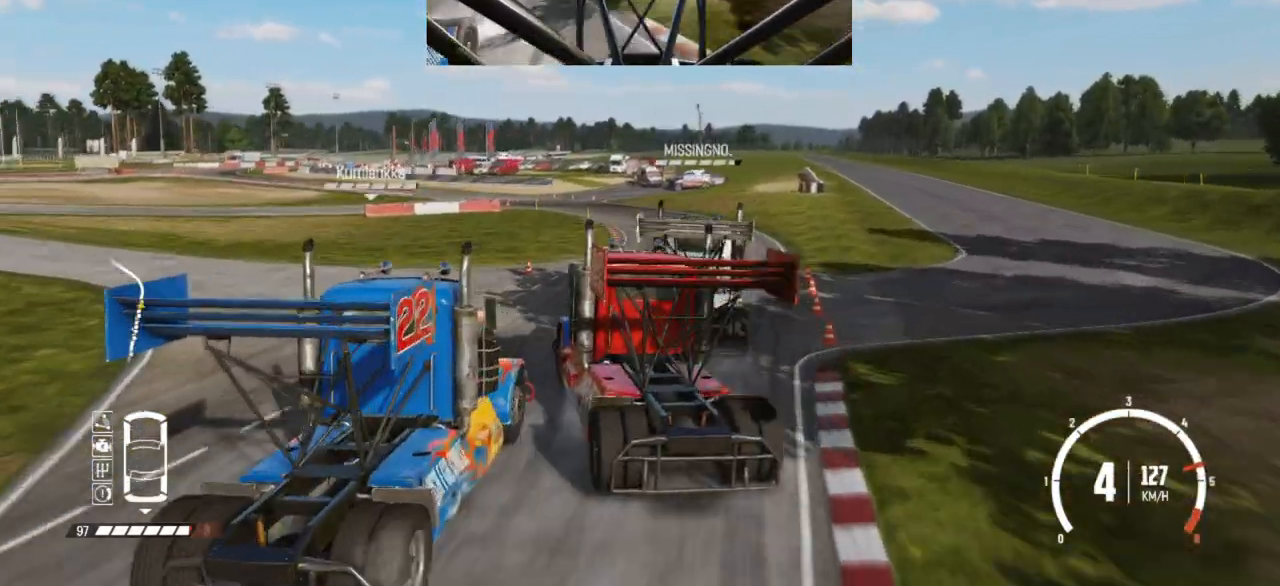
{"buttons": [], "left_stick": "right", "events": [[100, "R2", "up"]]}
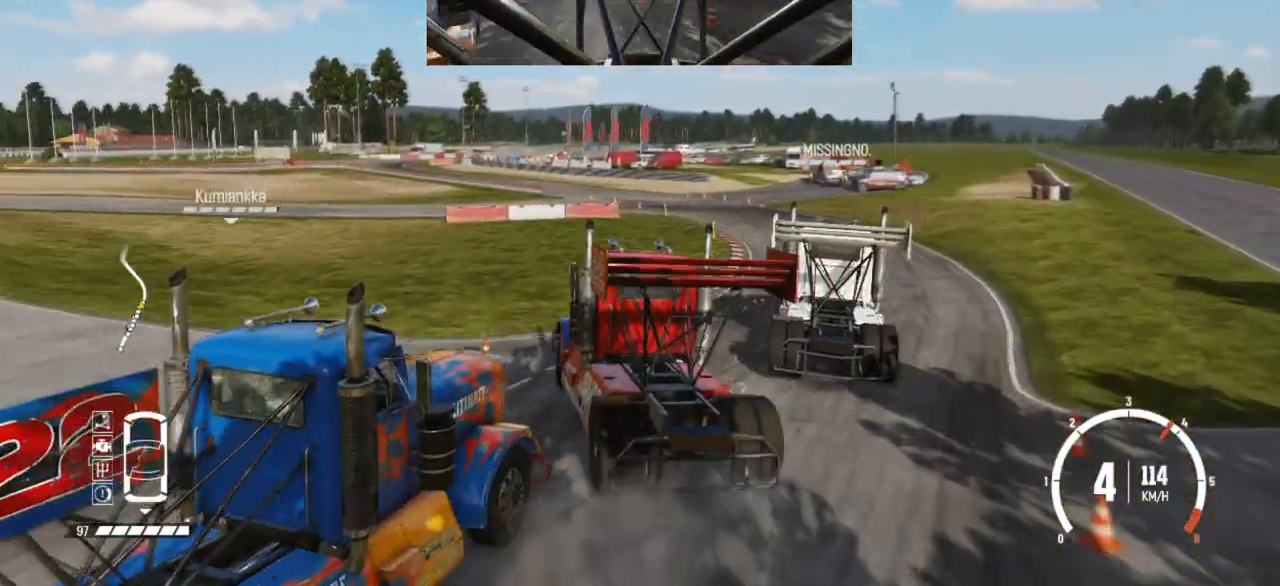
{"buttons": [], "left_stick": "center", "events": [[33, "R2", "down"], [250, "R2", "up"], [300, "R2", "down"], [333, "left_stick", "center"], [500, "R2", "up"]]}
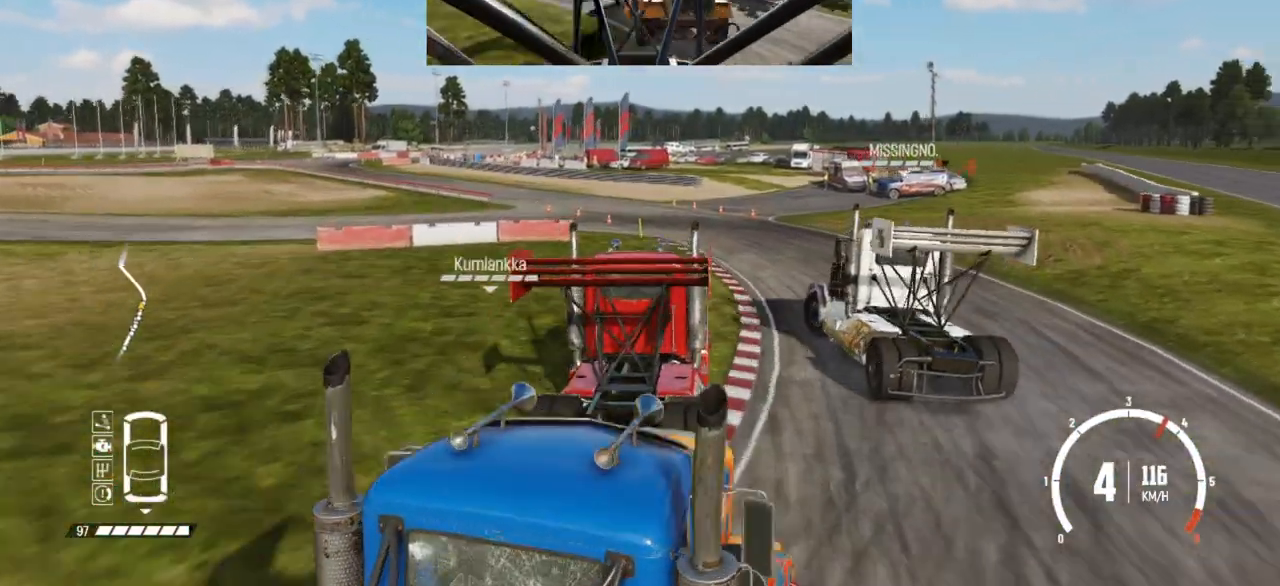
{"buttons": ["R2"], "left_stick": "left", "events": [[33, "left_stick", "left"], [50, "L2", "down"], [233, "L2", "up"], [283, "R2", "down"], [433, "R2", "up"], [483, "R2", "down"]]}
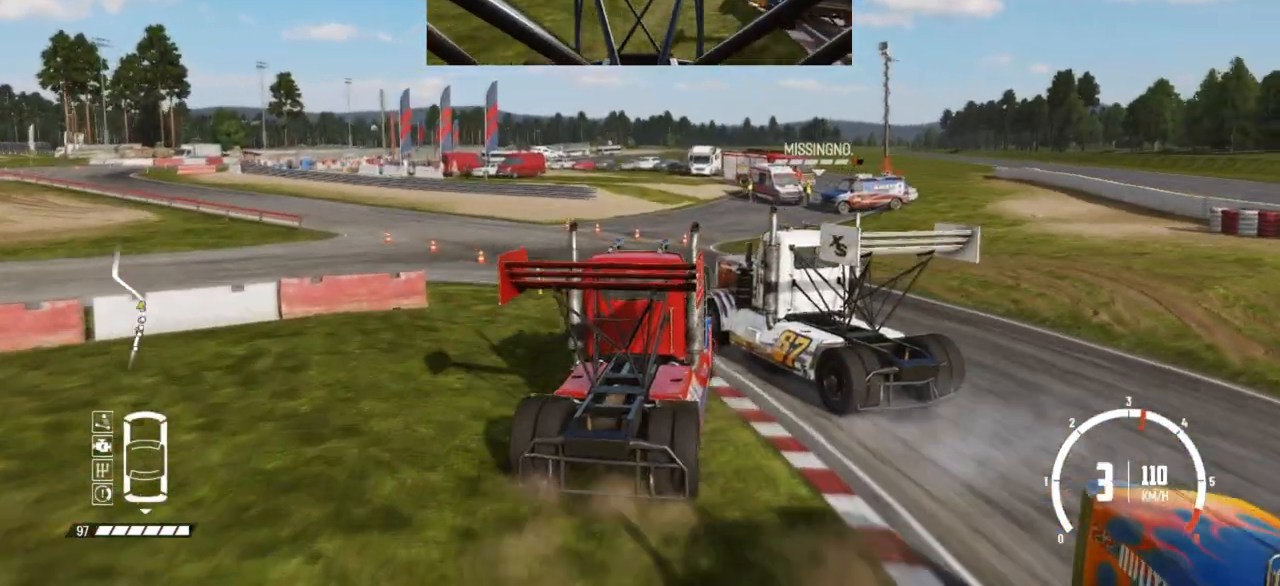
{"buttons": ["R2"], "left_stick": "center", "events": [[50, "R2", "up"], [133, "L2", "down"], [133, "R2", "down"], [250, "L2", "up"], [250, "R2", "up"], [300, "R2", "down"], [450, "R2", "up"], [450, "left_stick", "center"], [500, "R2", "down"]]}
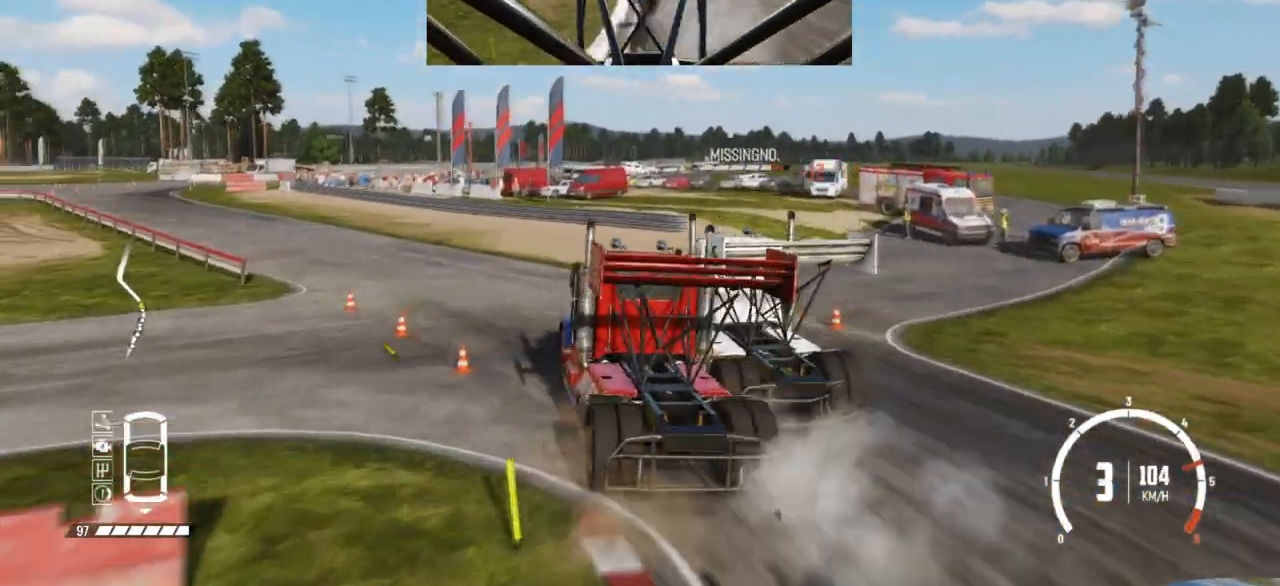
{"buttons": ["R2"], "left_stick": "left", "events": [[133, "R2", "up"], [133, "left_stick", "down-left"], [183, "left_stick", "left"], [200, "R2", "down"], [300, "R2", "up"], [350, "R2", "down"], [450, "R2", "up"], [500, "R2", "down"]]}
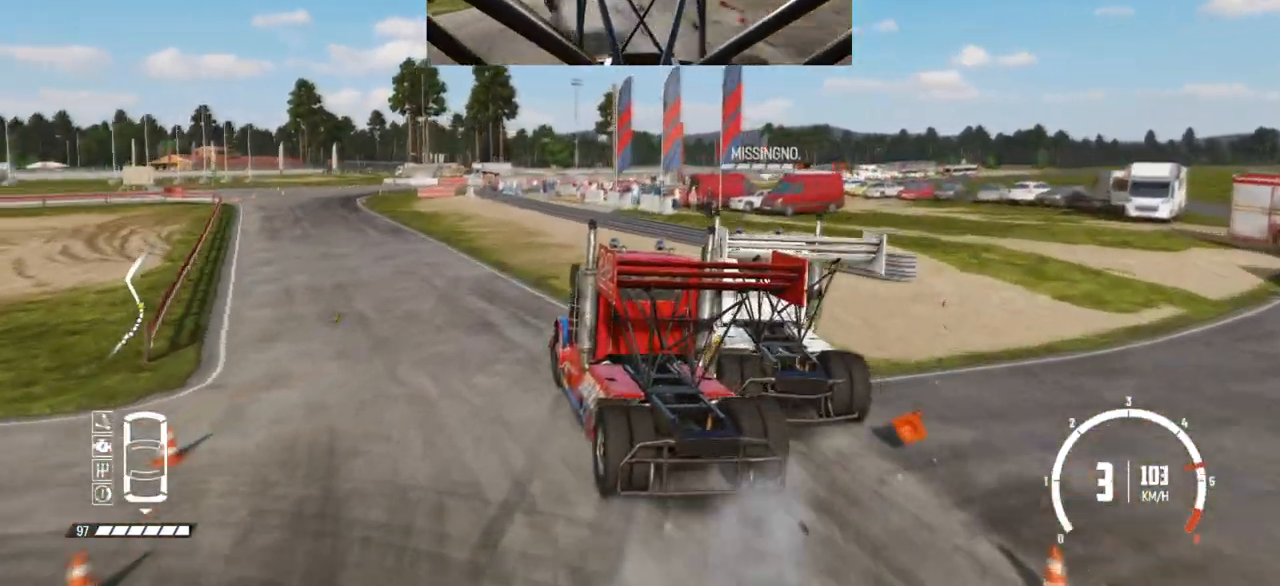
{"buttons": ["R2"], "left_stick": "center", "events": [[83, "left_stick", "center"], [150, "R2", "up"], [200, "R2", "down"], [333, "R2", "up"], [350, "R2", "down"]]}
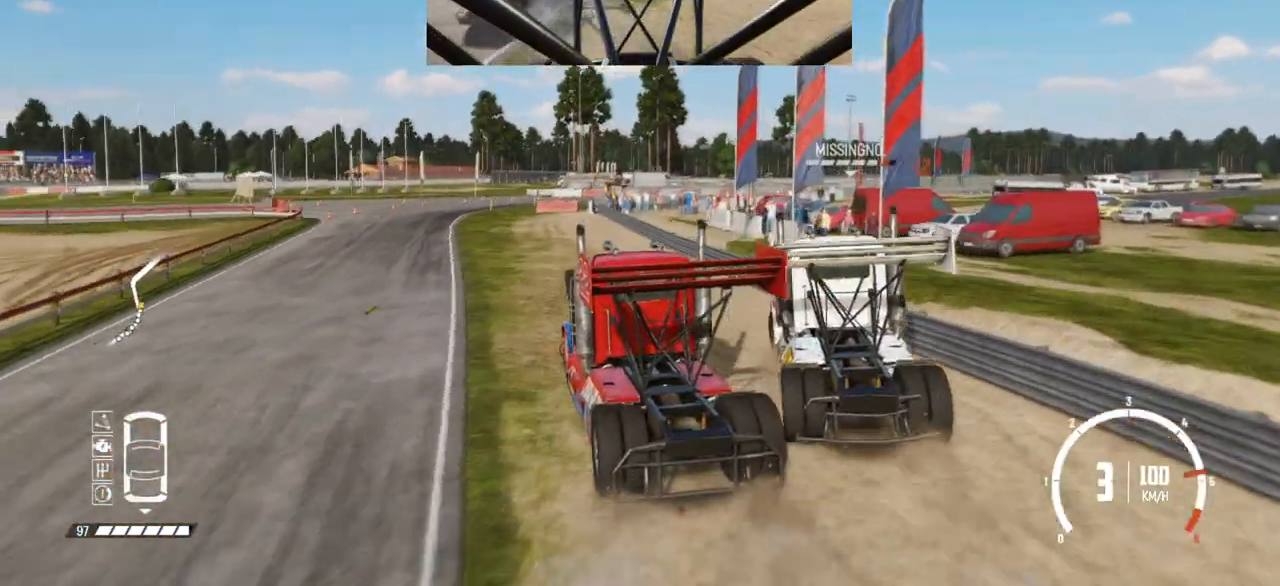
{"buttons": ["R2"], "left_stick": "left", "events": [[33, "left_stick", "left"], [200, "left_stick", "center"], [250, "left_stick", "left"], [400, "R2", "up"], [450, "R2", "down"]]}